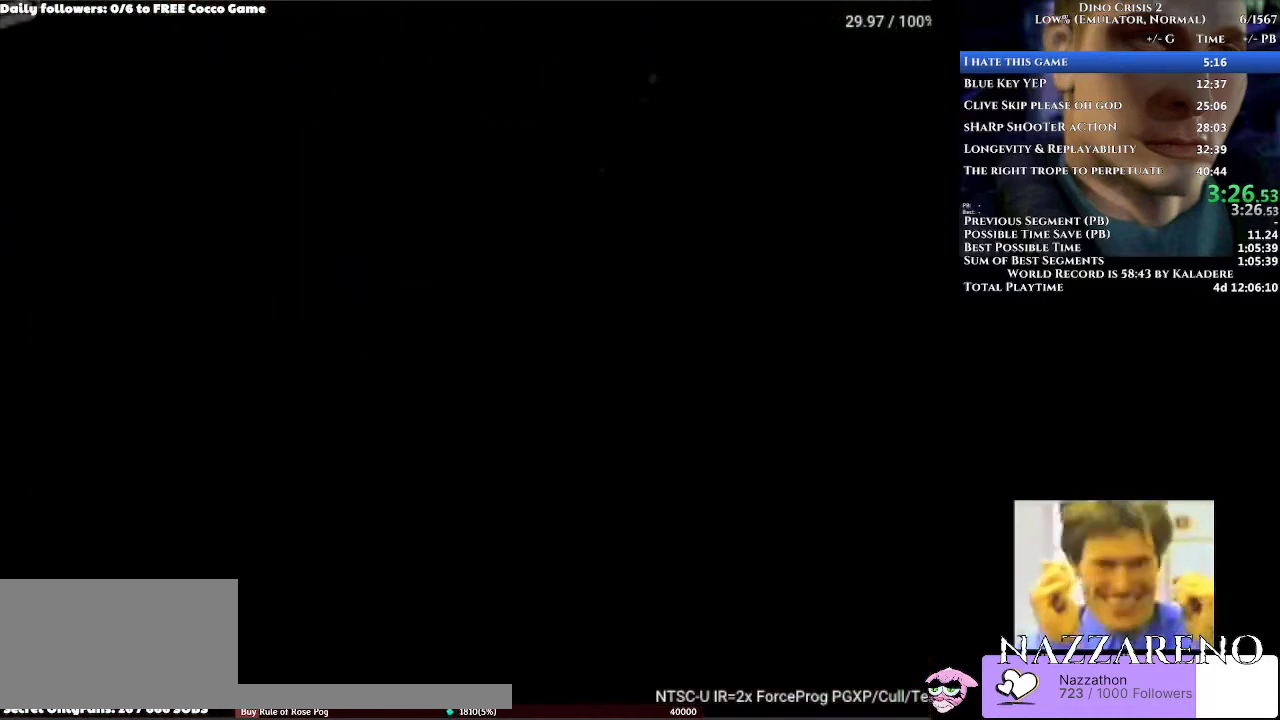
Gameplay with a controller (Xbox layout); each line is a JSON object with the inputs held at the frame after it. "events" lists button and stick changes between this image and that frame as [ms after this image, input, new state], when the widget could be followed in between. Not read: L2 L3 R2 R3.
{"buttons": ["A"], "left_stick": "center", "right_stick": "center", "events": []}
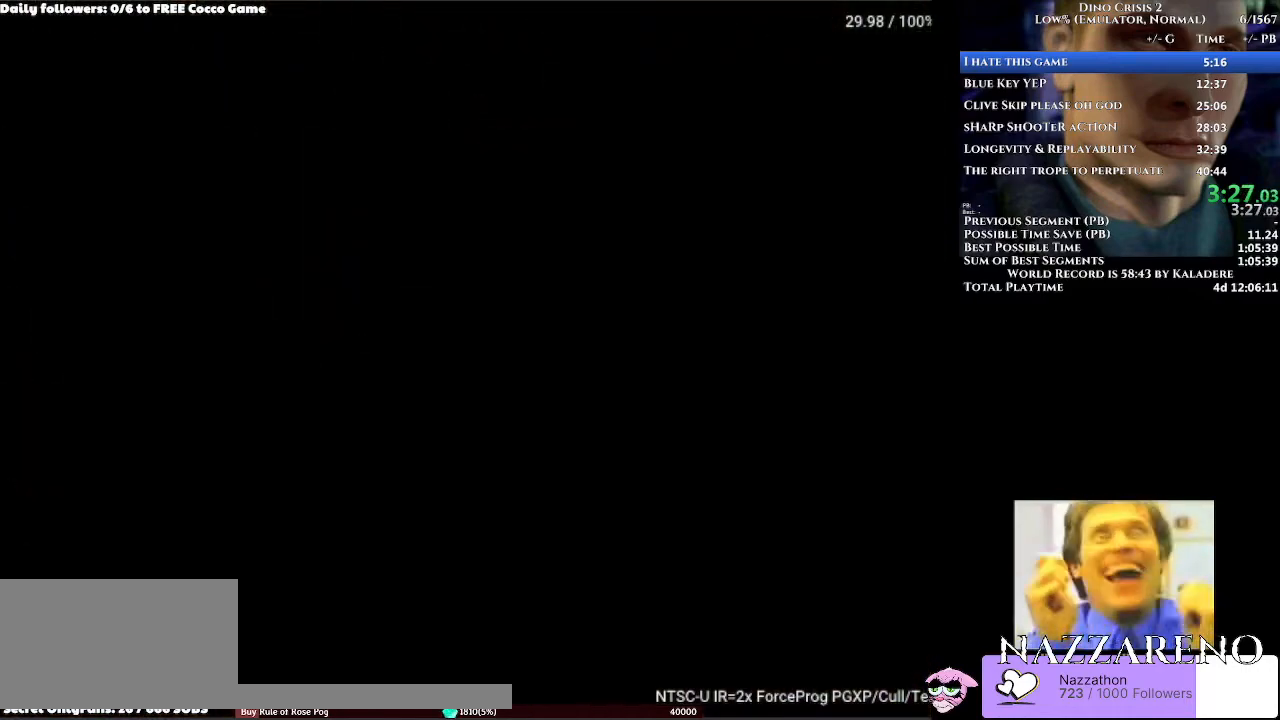
{"buttons": ["A"], "left_stick": "center", "right_stick": "center", "events": []}
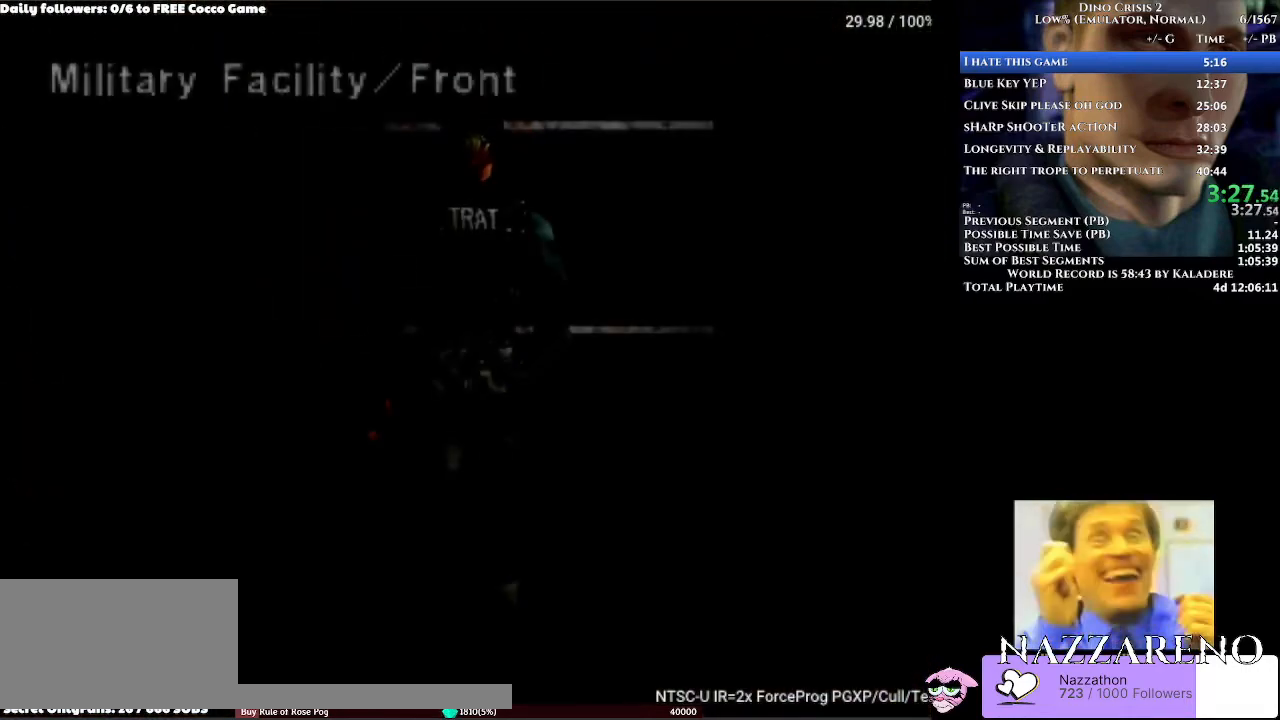
{"buttons": ["A"], "left_stick": "center", "right_stick": "center", "events": []}
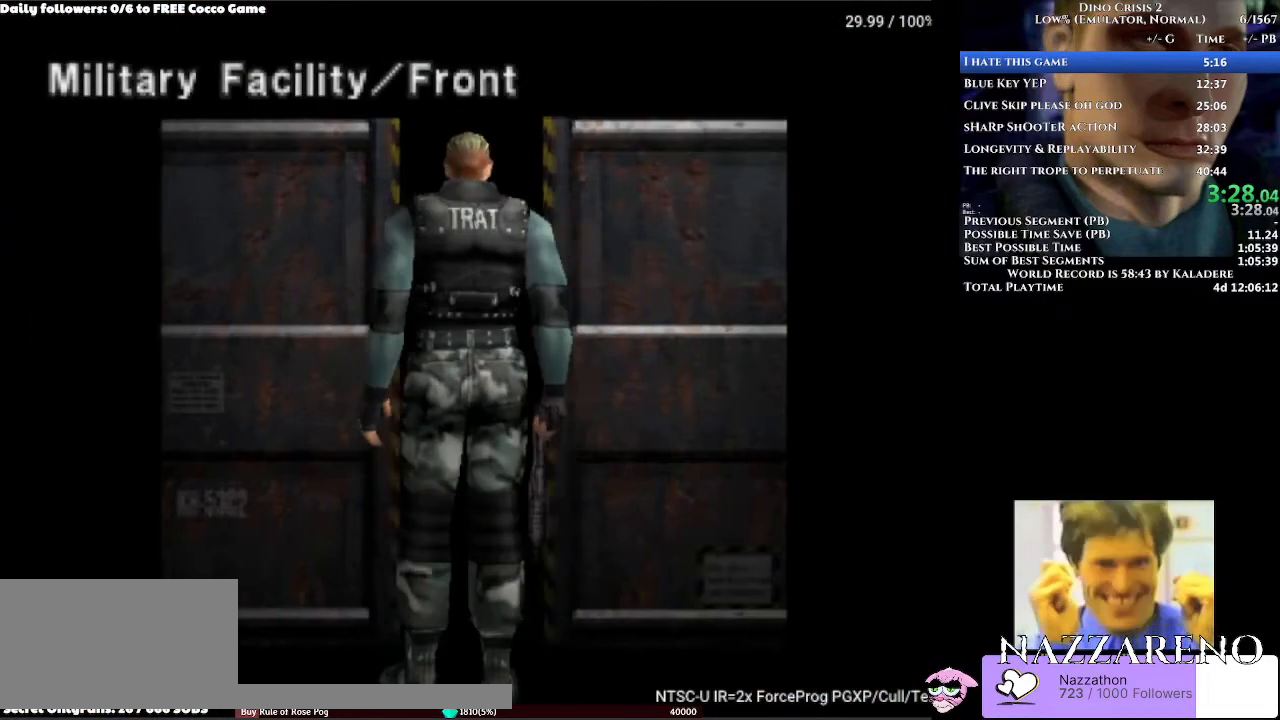
{"buttons": ["A"], "left_stick": "center", "right_stick": "center", "events": []}
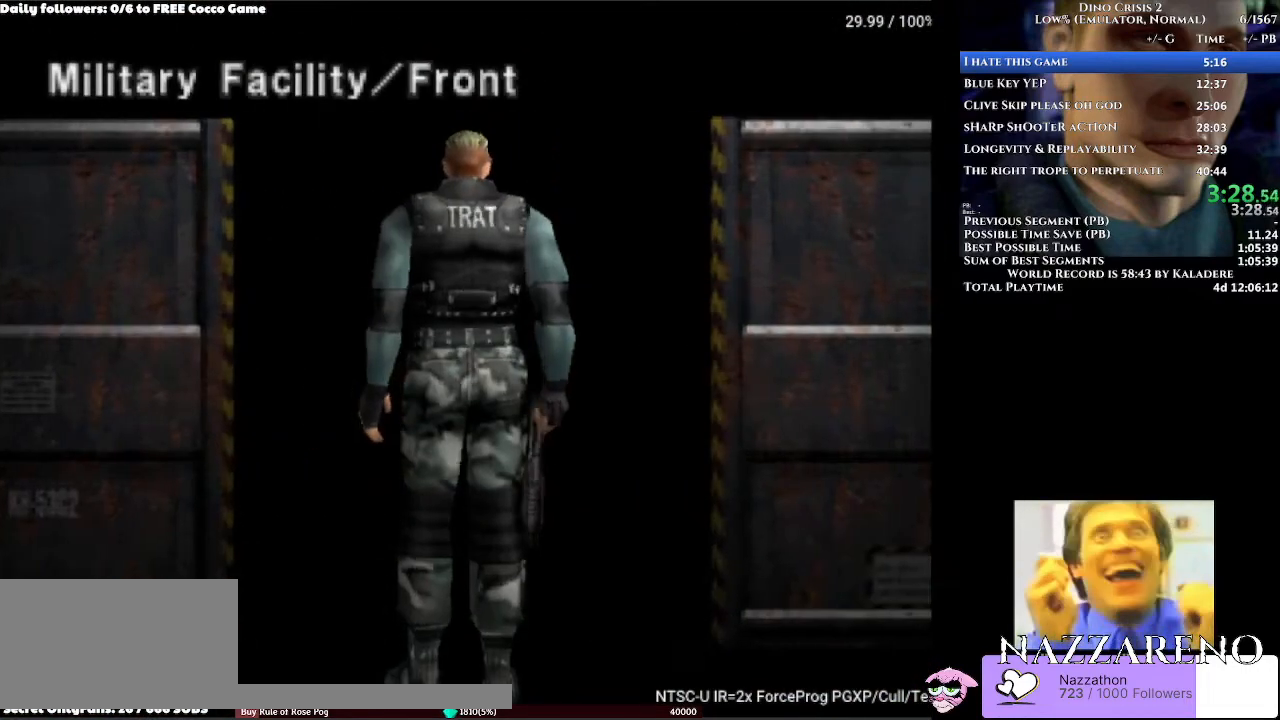
{"buttons": ["A", "DPAD_UP"], "left_stick": "center", "right_stick": "center", "events": [[167, "DPAD_UP", "down"]]}
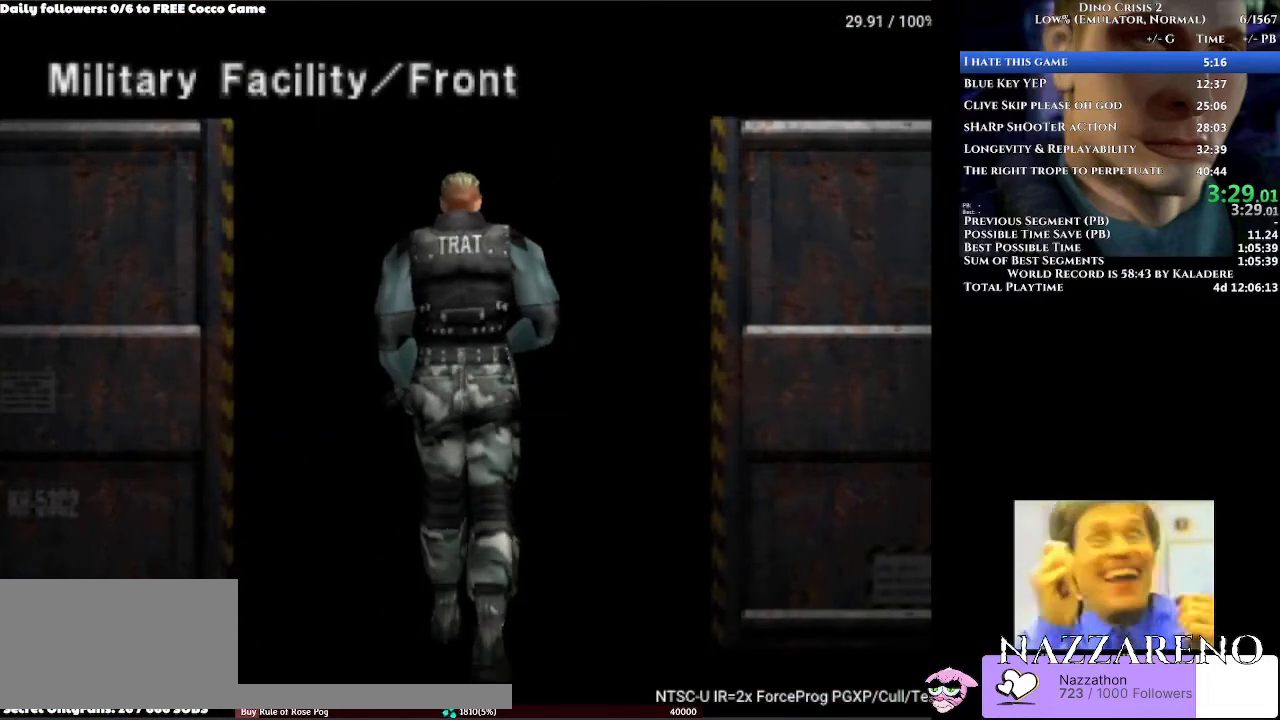
{"buttons": ["DPAD_UP"], "left_stick": "center", "right_stick": "center", "events": [[133, "A", "up"]]}
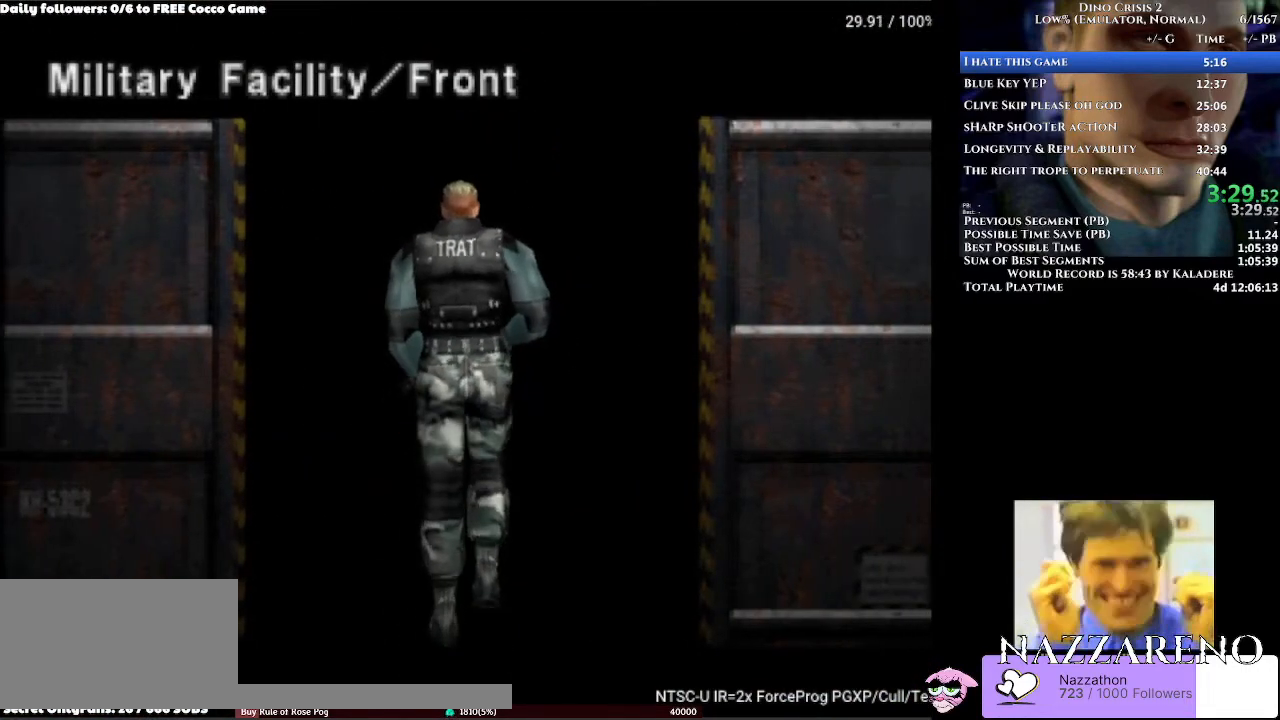
{"buttons": ["DPAD_UP"], "left_stick": "center", "right_stick": "center", "events": []}
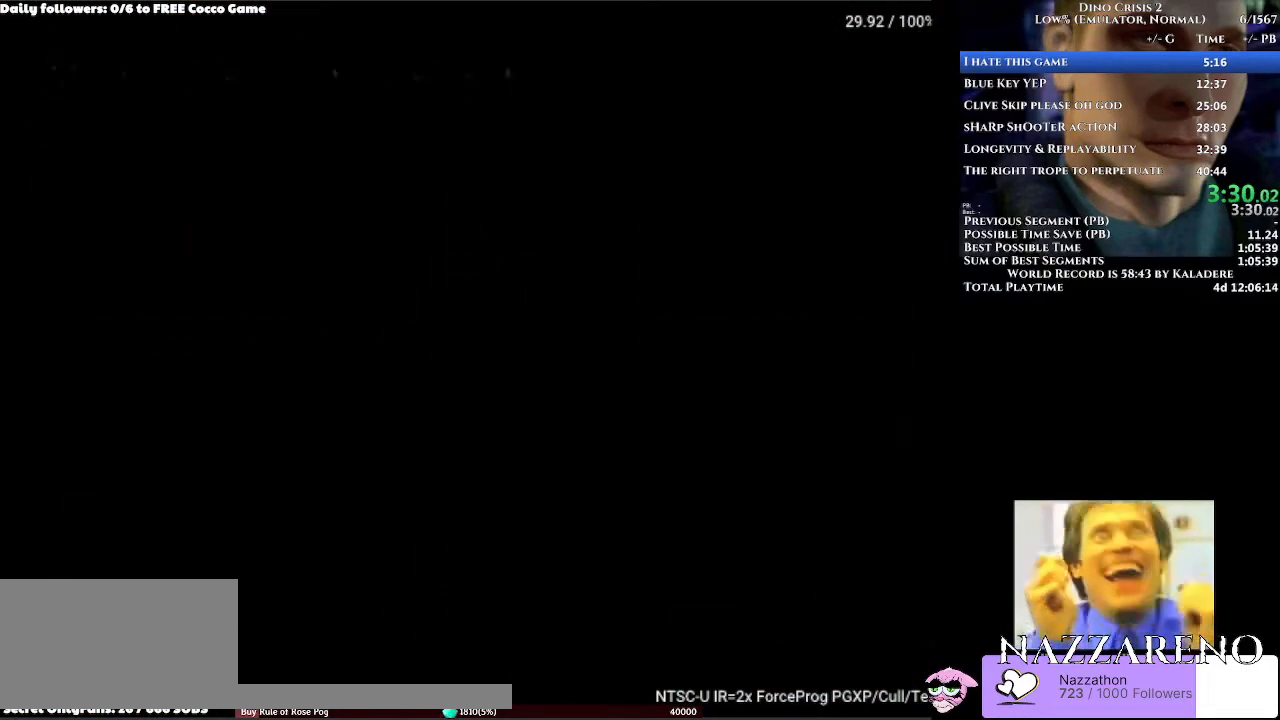
{"buttons": [], "left_stick": "center", "right_stick": "center", "events": [[467, "DPAD_UP", "up"]]}
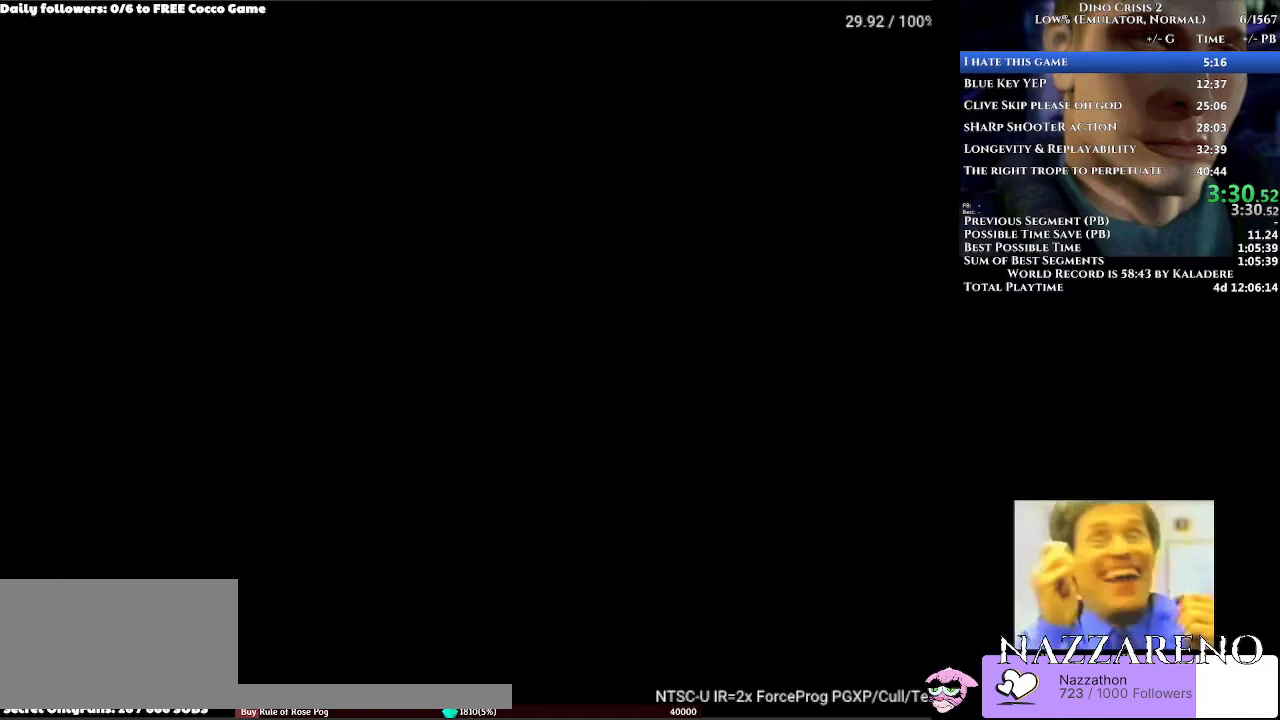
{"buttons": [], "left_stick": "center", "right_stick": "center", "events": []}
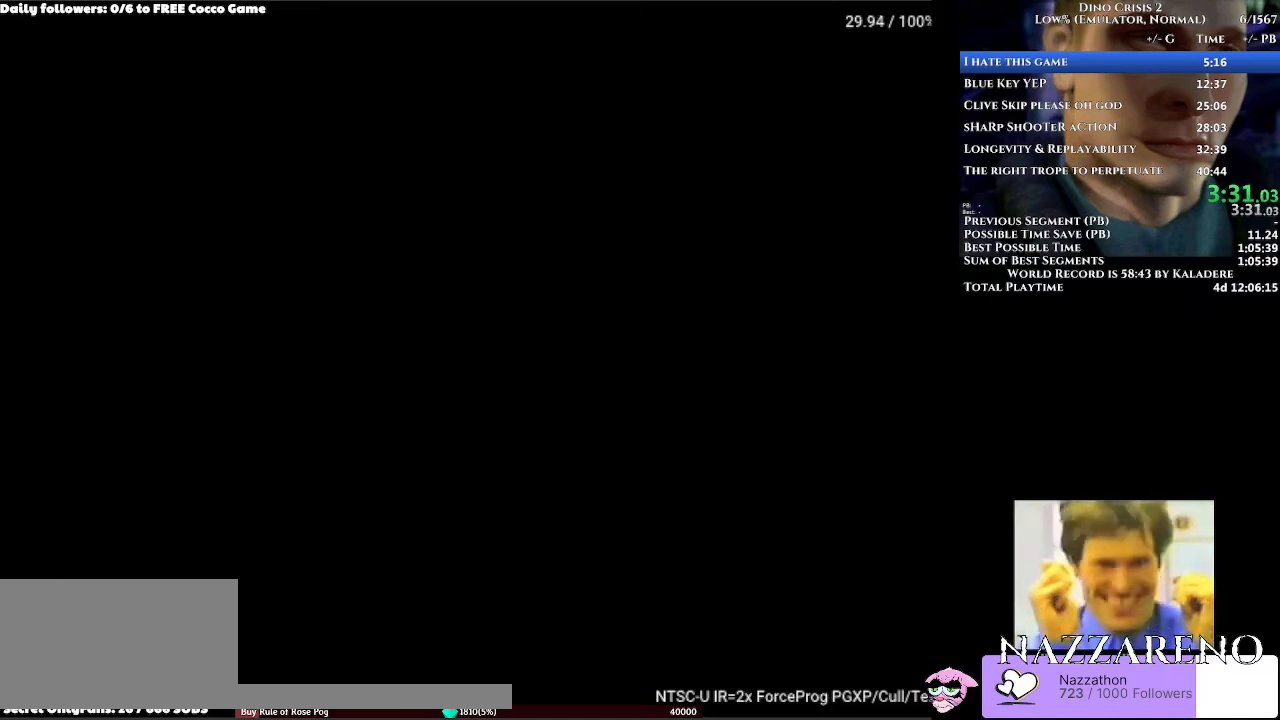
{"buttons": [], "left_stick": "center", "right_stick": "center", "events": []}
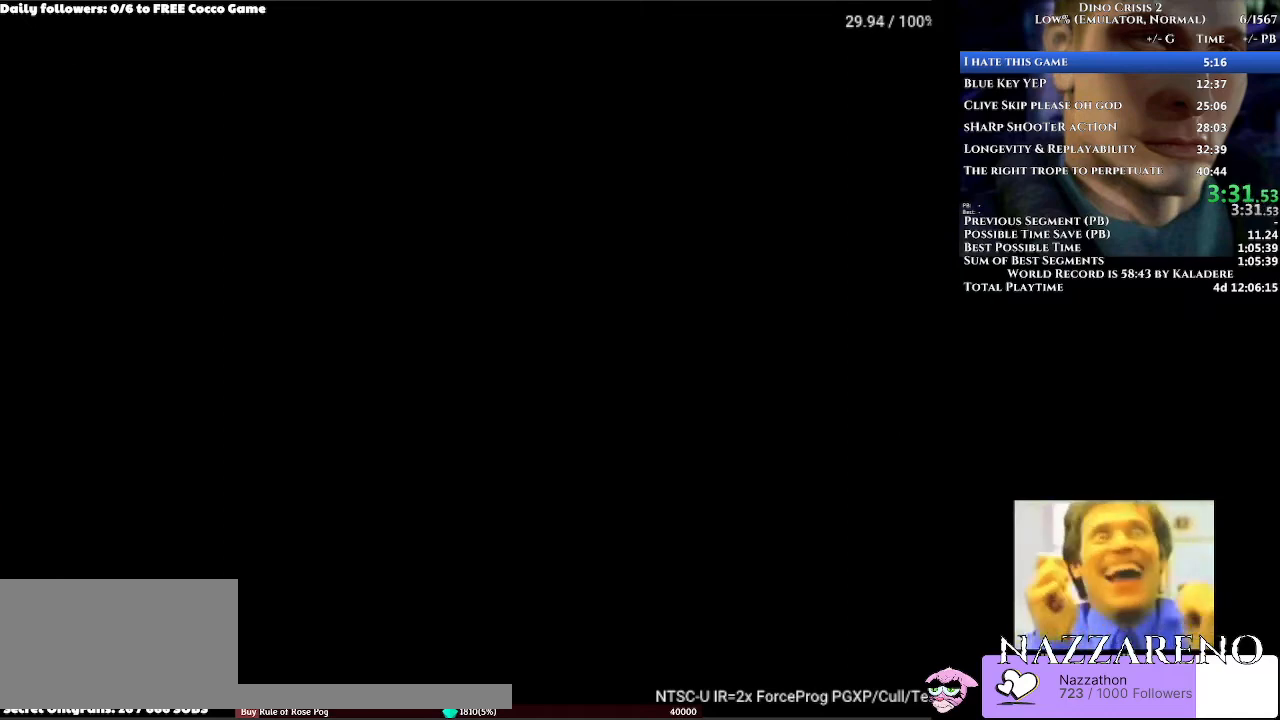
{"buttons": [], "left_stick": "center", "right_stick": "center", "events": []}
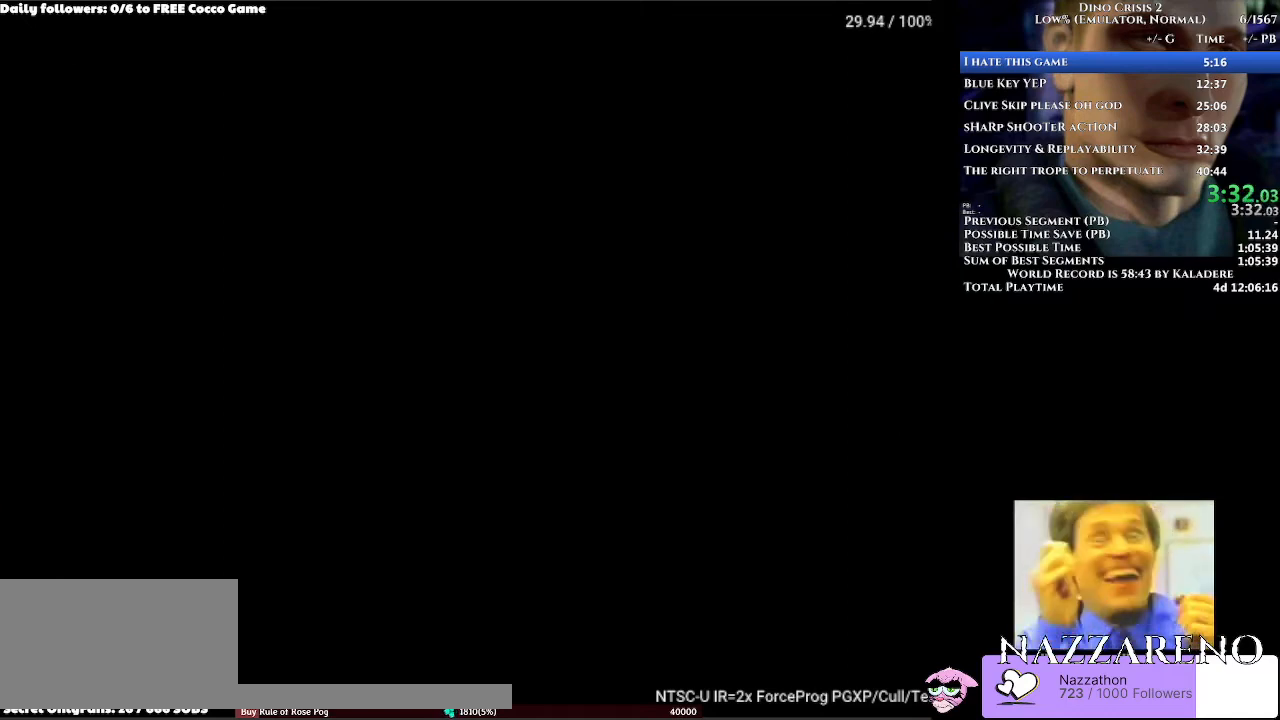
{"buttons": [], "left_stick": "center", "right_stick": "center", "events": []}
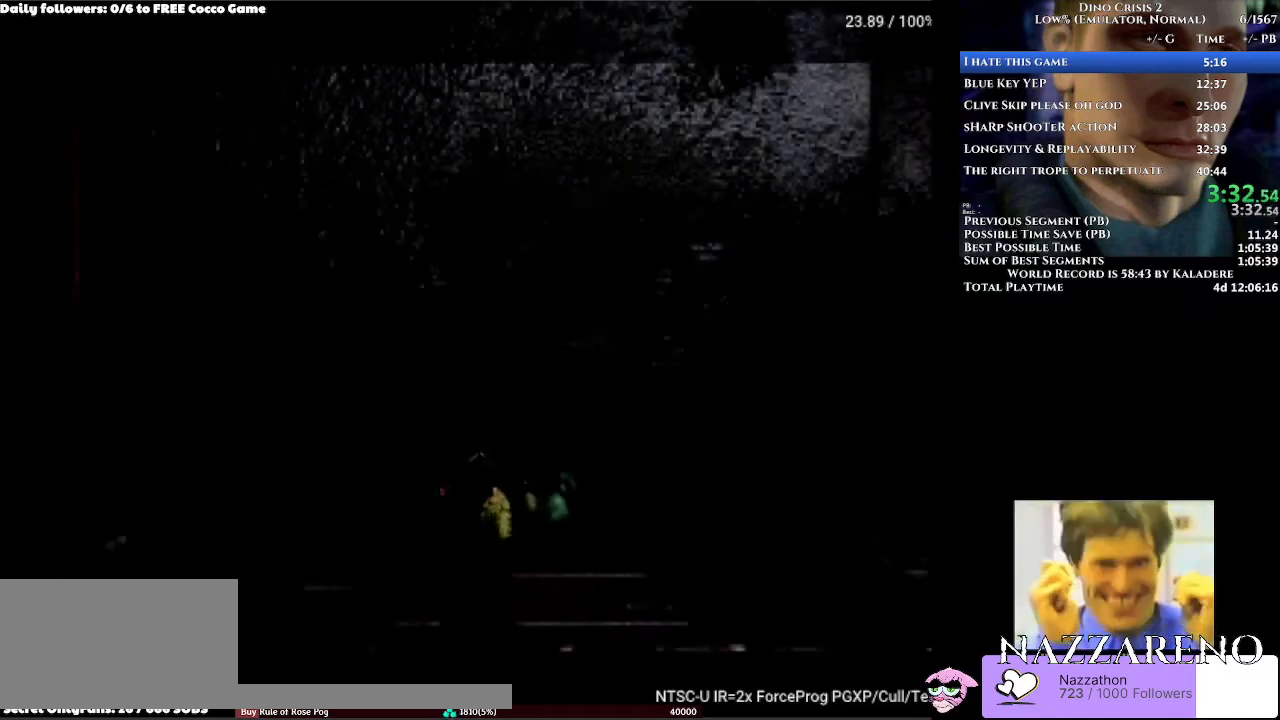
{"buttons": [], "left_stick": "center", "right_stick": "center", "events": [[133, "SELECT", "down"], [200, "SELECT", "up"], [267, "SELECT", "down"], [300, "SELECT", "up"], [333, "SELECT", "down"], [433, "SELECT", "up"]]}
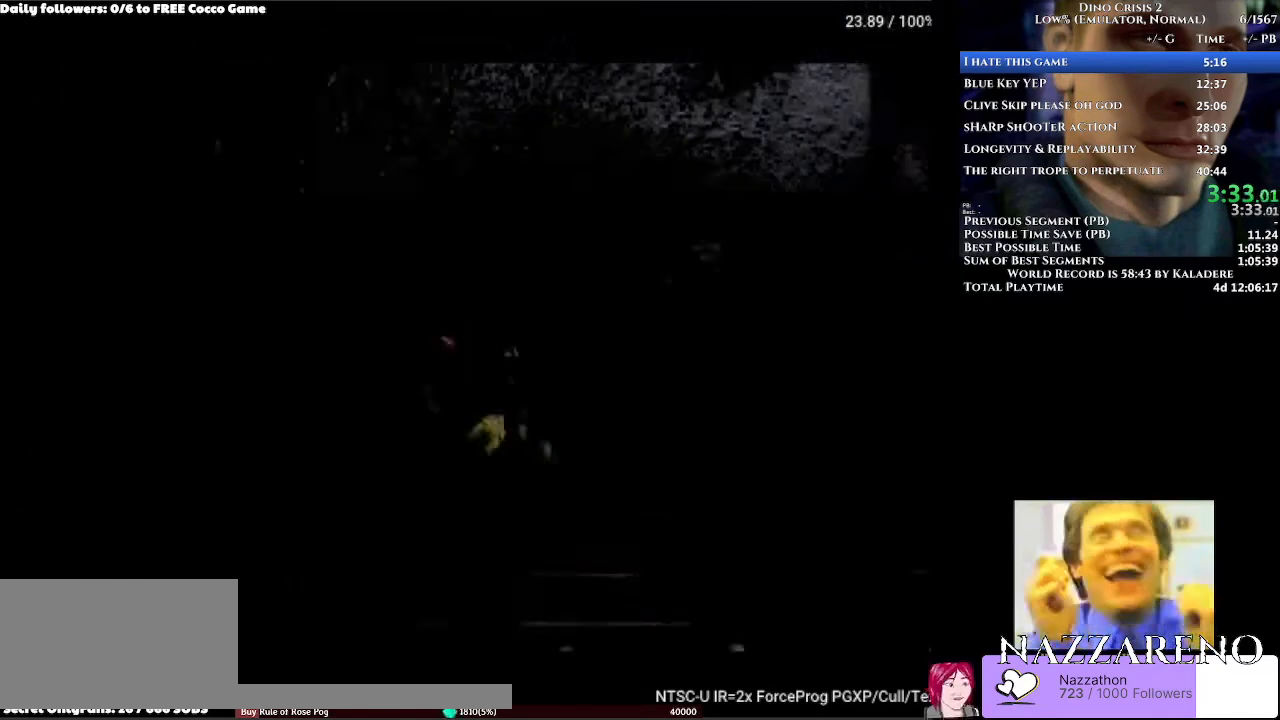
{"buttons": ["DPAD_UP"], "left_stick": "center", "right_stick": "center", "events": [[100, "SELECT", "down"], [133, "SELECT", "up"], [333, "DPAD_UP", "down"]]}
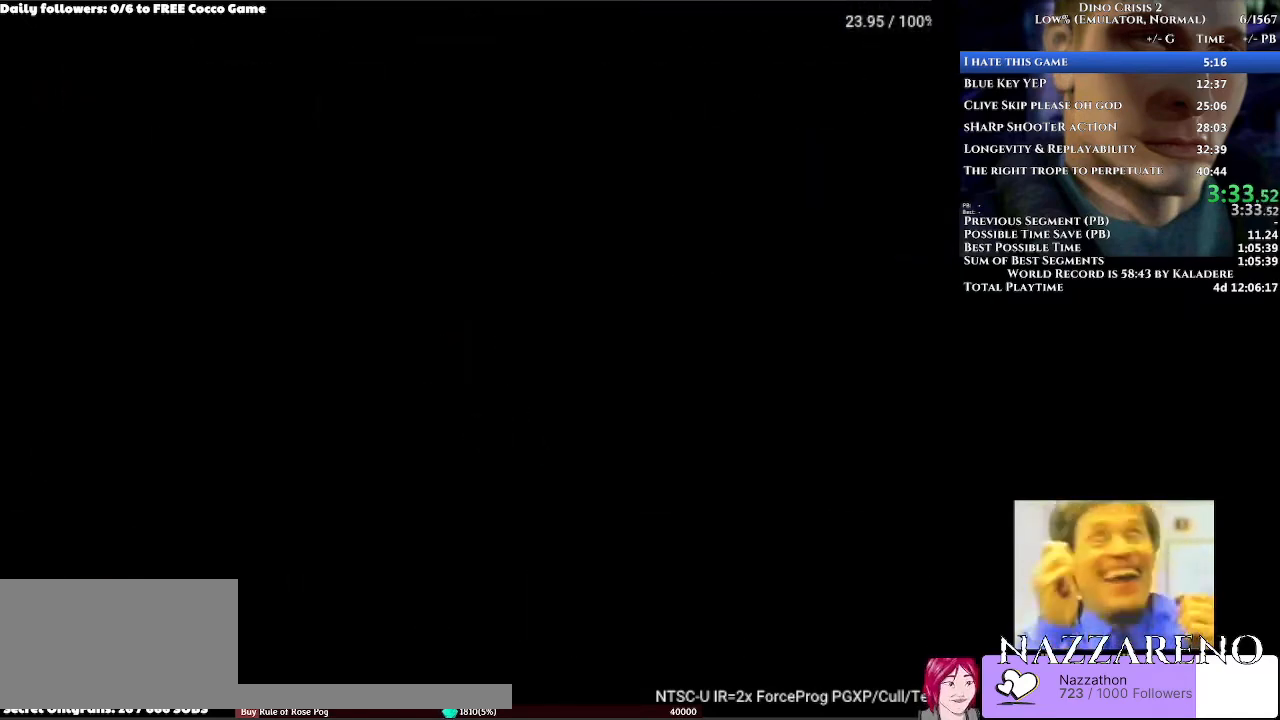
{"buttons": ["DPAD_UP"], "left_stick": "center", "right_stick": "center", "events": []}
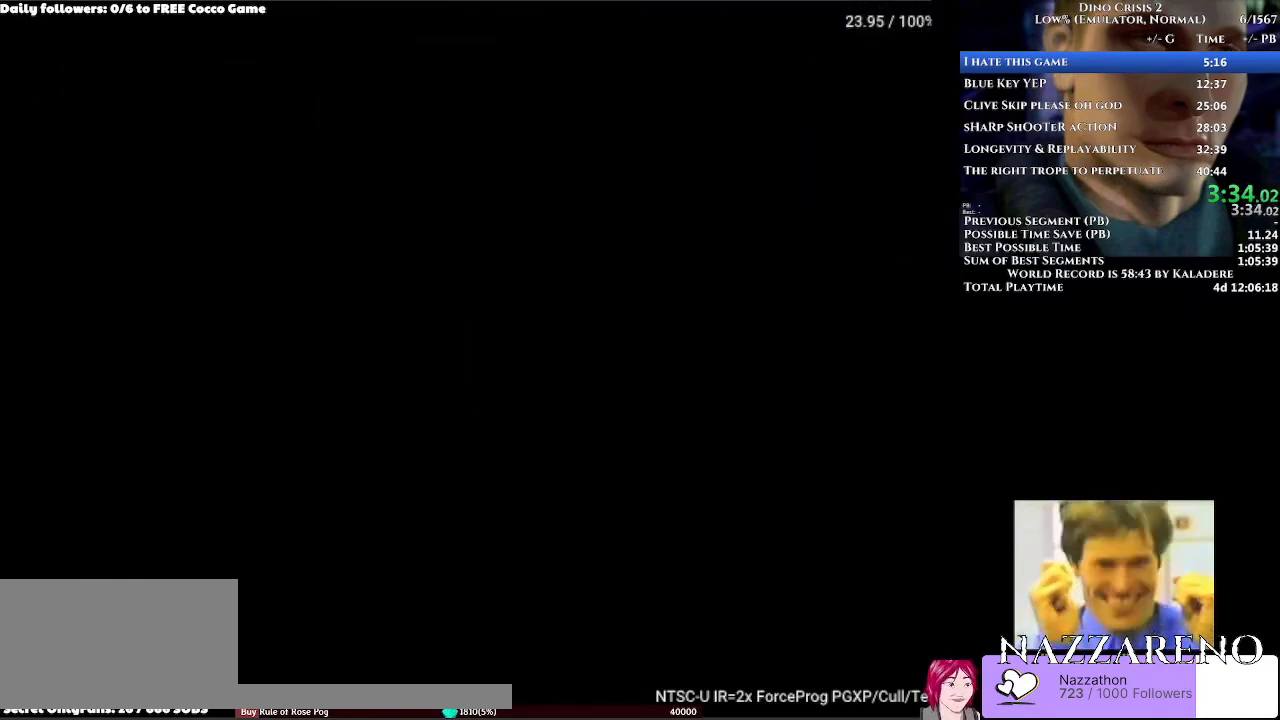
{"buttons": ["DPAD_UP"], "left_stick": "center", "right_stick": "center", "events": []}
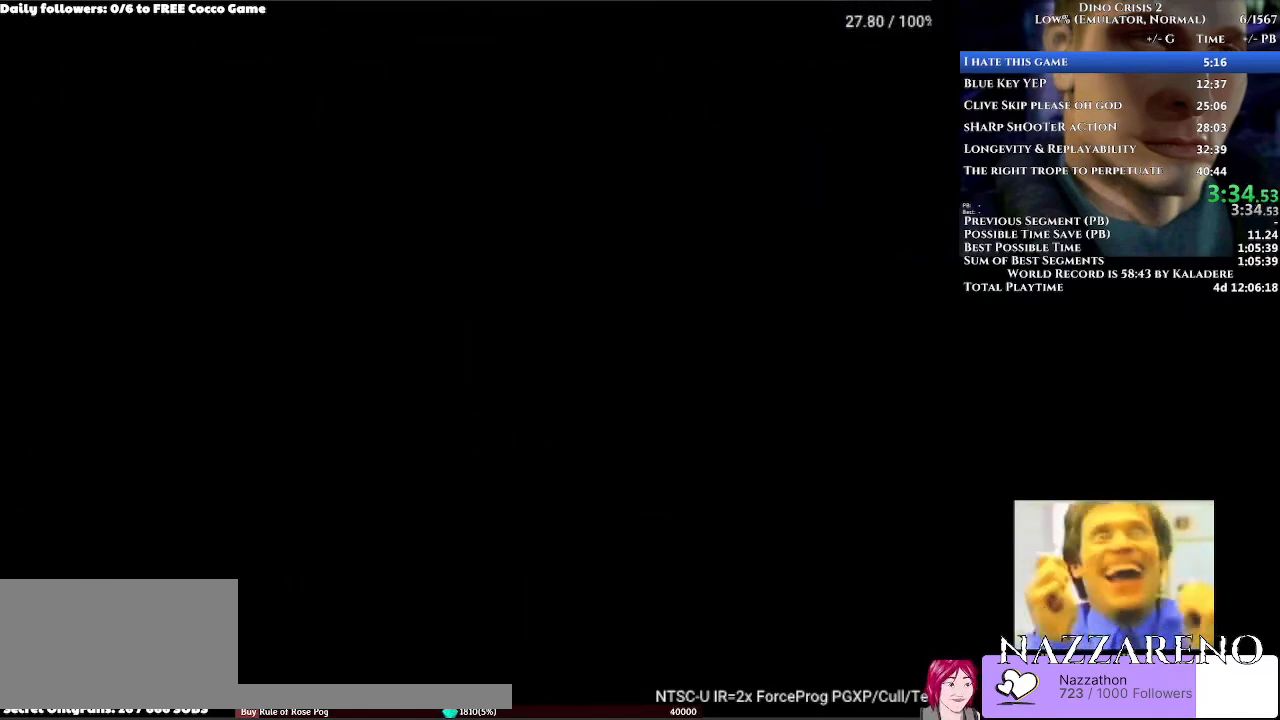
{"buttons": ["DPAD_UP"], "left_stick": "center", "right_stick": "center", "events": []}
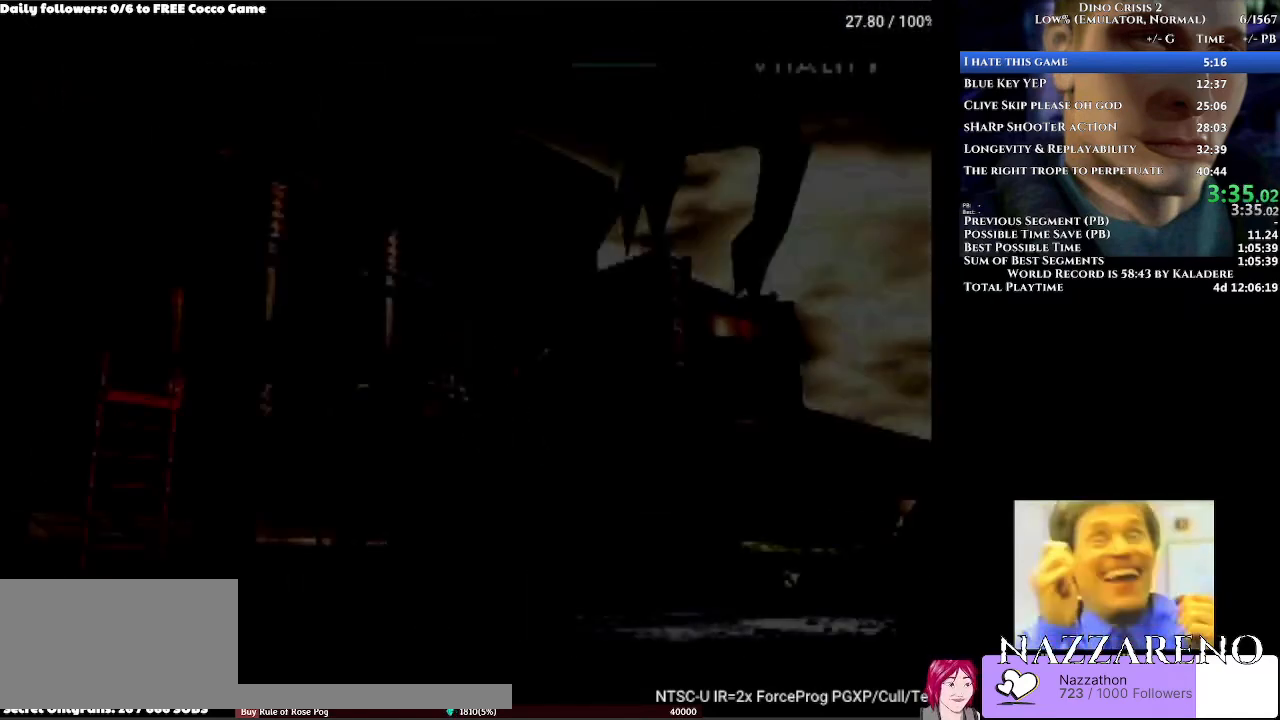
{"buttons": ["DPAD_UP", "DPAD_LEFT"], "left_stick": "center", "right_stick": "center", "events": [[300, "DPAD_LEFT", "down"]]}